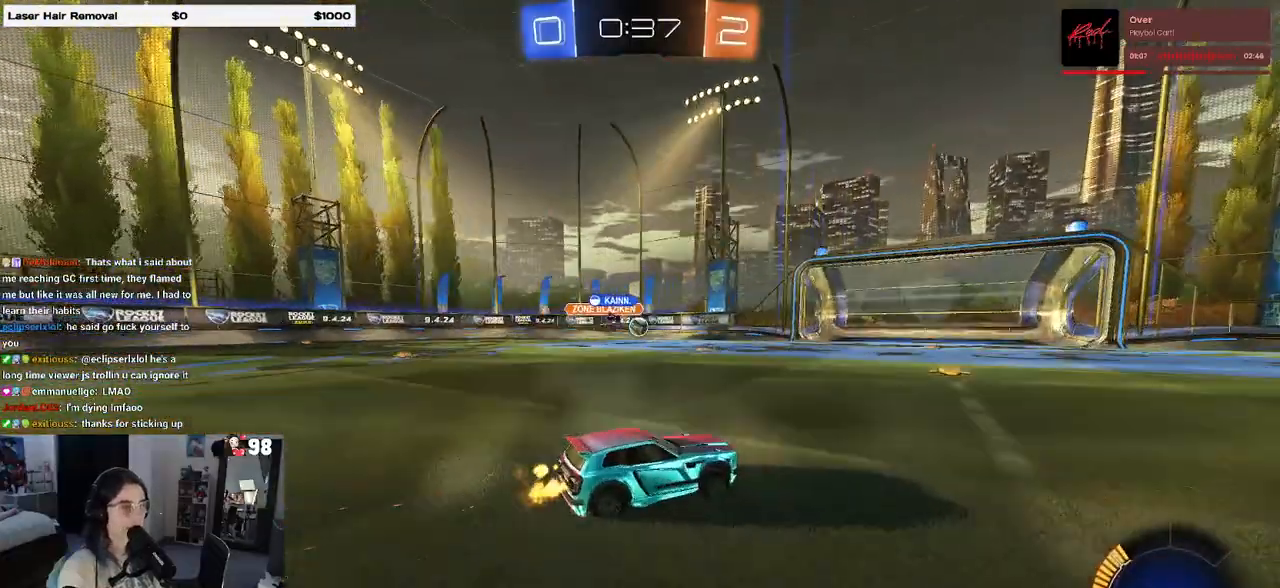
Gameplay with a controller (PlayStation layout); each line is a JSON object with the inputs held at the frame after it (dt_ms = milliseconds from this image to that frame). "events" lists button and stick changes between this image and that frame as [ms after this image, input, new state], when the widget could be followed in between.
{"dt_ms": 500, "buttons": ["R2"], "left_stick": "center", "right_stick": "center", "events": [[67, "left_stick", "left"], [400, "left_stick", "center"]]}
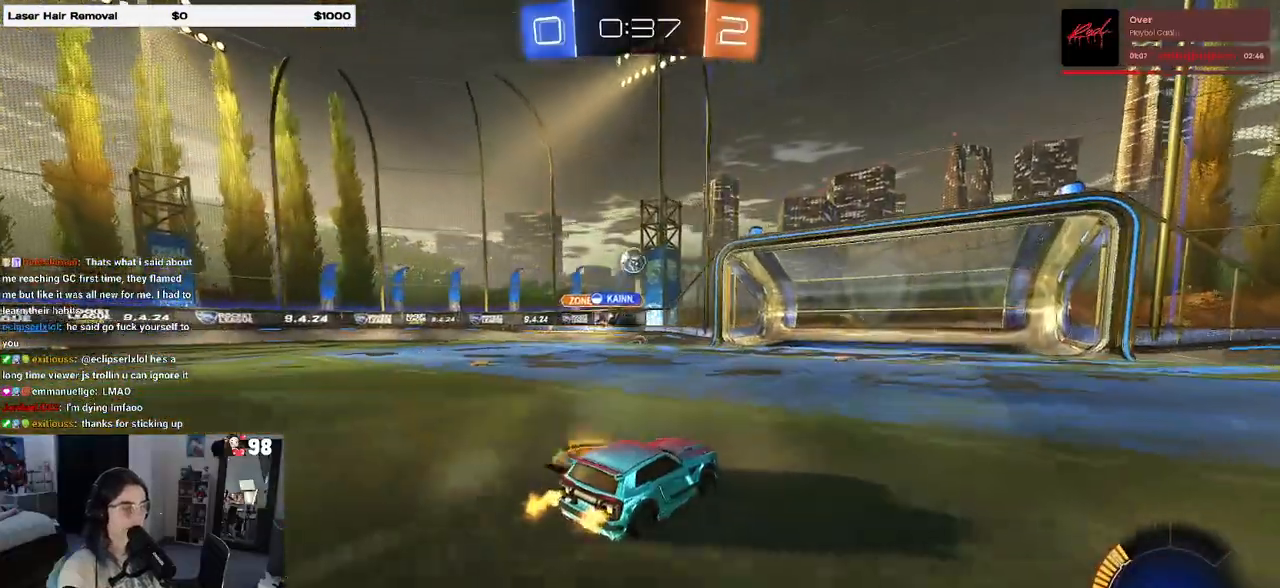
{"dt_ms": 500, "buttons": ["R2"], "left_stick": "center", "right_stick": "center", "events": [[67, "left_stick", "down-right"], [350, "left_stick", "right"], [450, "left_stick", "center"]]}
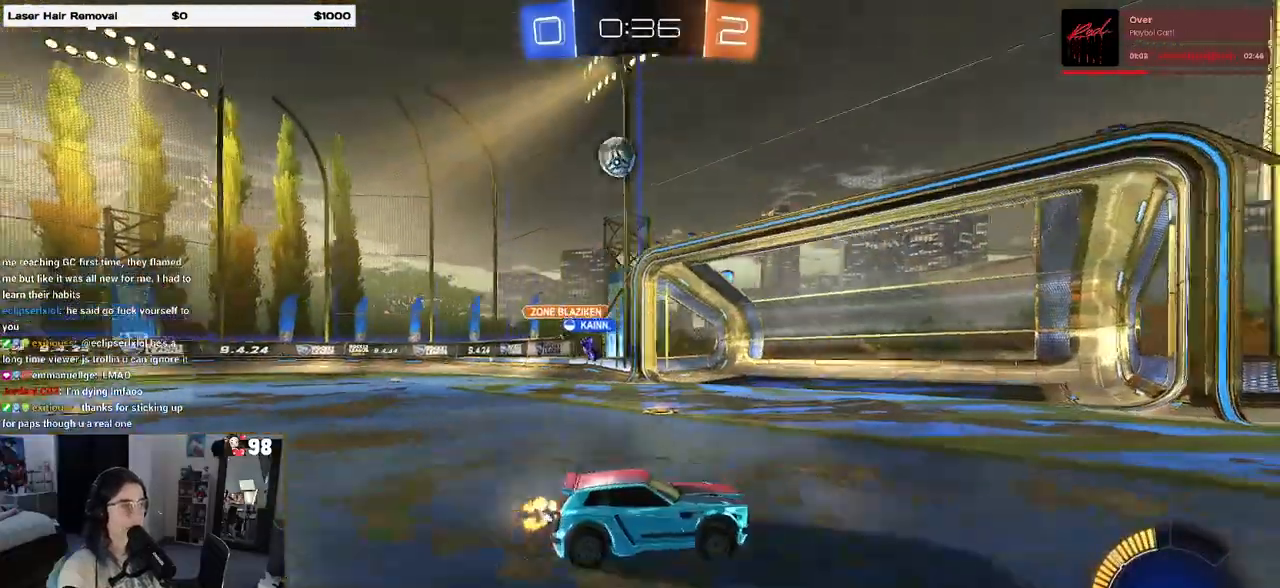
{"dt_ms": 500, "buttons": ["SQUARE", "R2"], "left_stick": "center", "right_stick": "center", "events": [[333, "left_stick", "left"], [417, "SQUARE", "down"], [500, "left_stick", "center"]]}
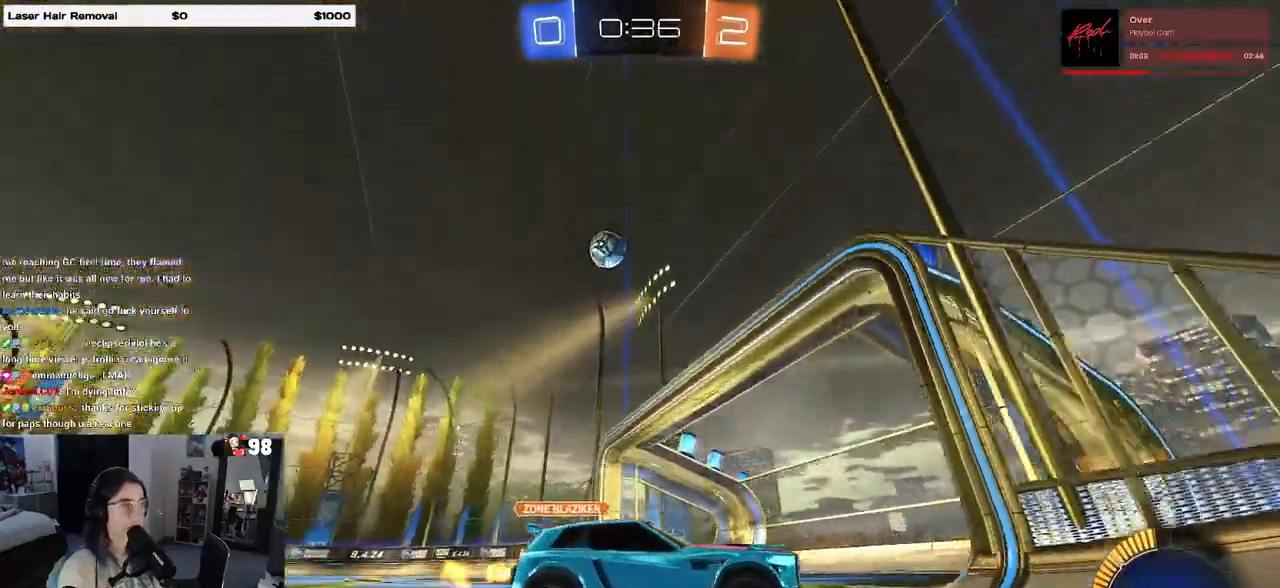
{"dt_ms": 500, "buttons": ["R2"], "left_stick": "center", "right_stick": "center", "events": [[17, "SQUARE", "up"]]}
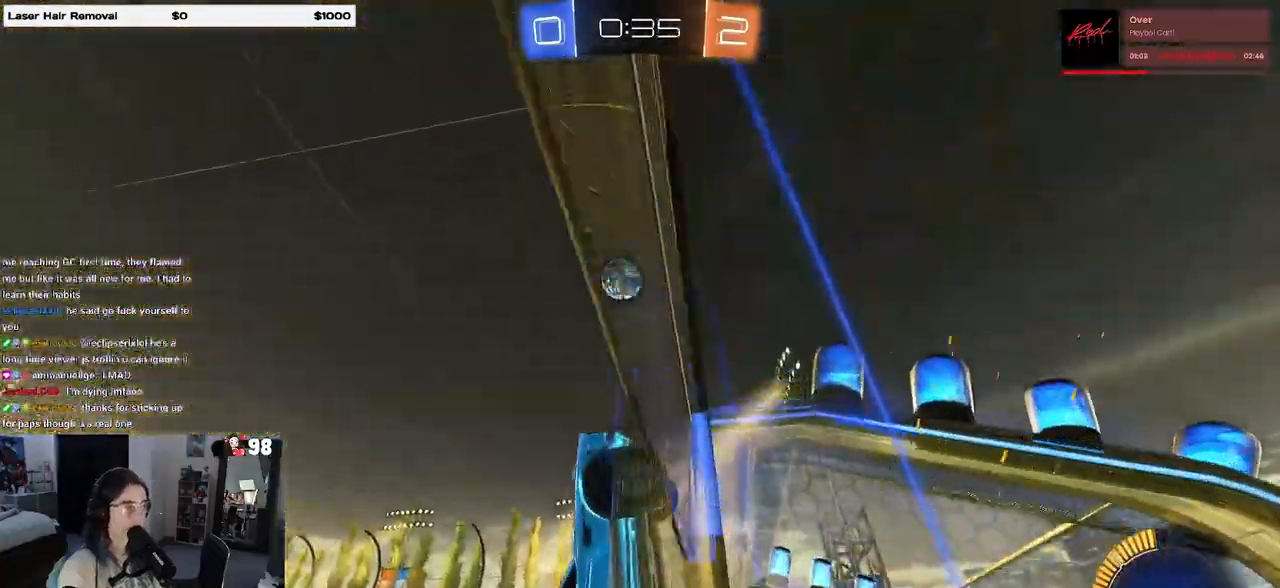
{"dt_ms": 500, "buttons": [], "left_stick": "down-right", "right_stick": "center", "events": [[450, "left_stick", "down-right"], [500, "R2", "up"]]}
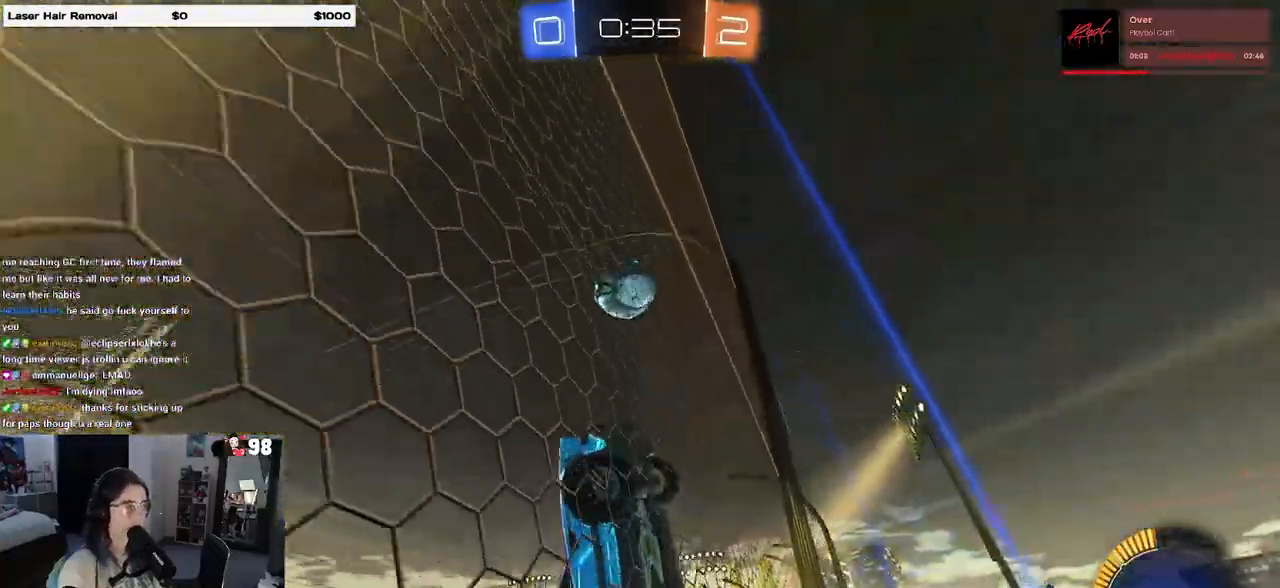
{"dt_ms": 500, "buttons": ["R2"], "left_stick": "center", "right_stick": "center", "events": [[133, "R2", "down"], [333, "left_stick", "right"], [450, "left_stick", "center"]]}
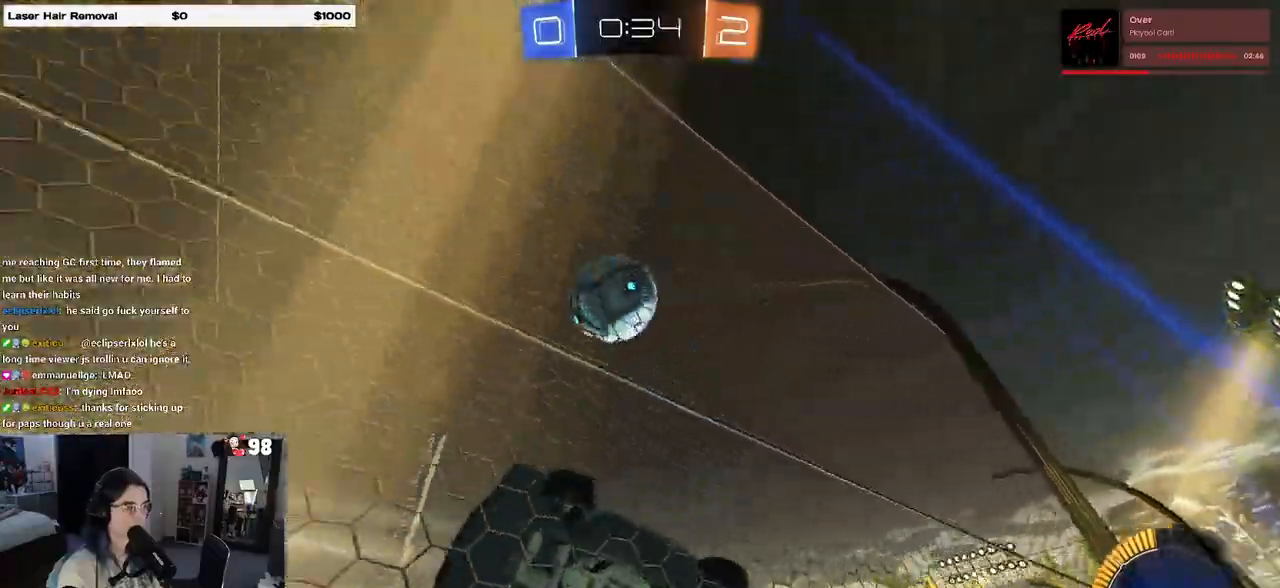
{"dt_ms": 500, "buttons": ["R1", "R2"], "left_stick": "center", "right_stick": "center", "events": [[250, "left_stick", "right"], [333, "R1", "down"], [433, "left_stick", "center"]]}
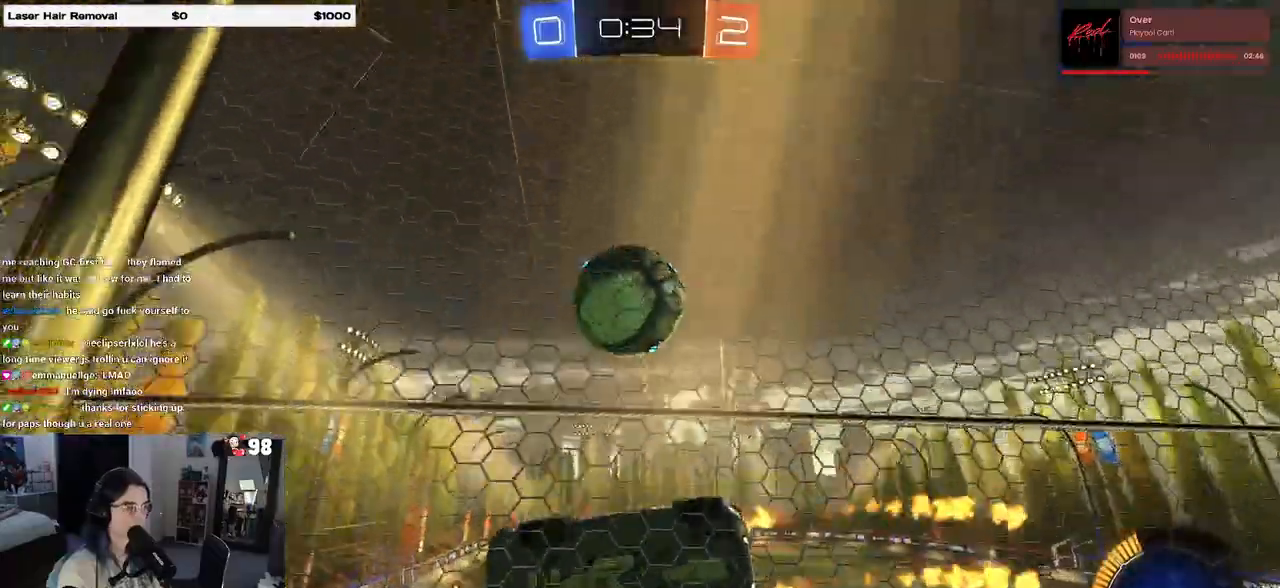
{"dt_ms": 500, "buttons": ["R2"], "left_stick": "right", "right_stick": "center", "events": [[50, "R1", "up"], [117, "left_stick", "right"], [250, "left_stick", "center"], [367, "left_stick", "right"]]}
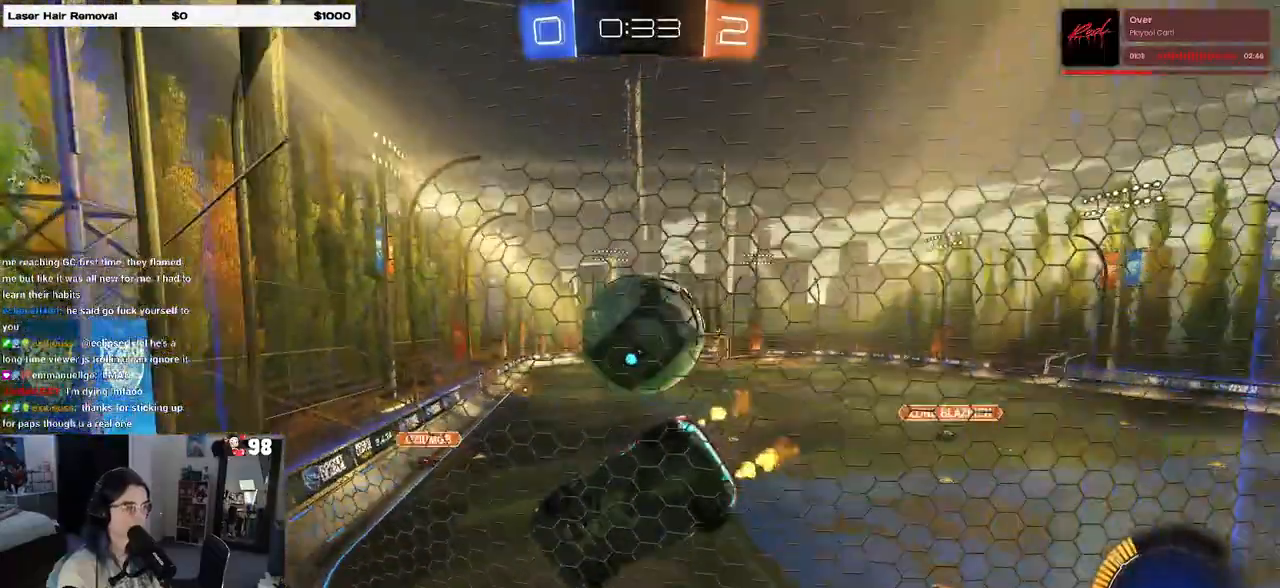
{"dt_ms": 500, "buttons": ["R1", "R2"], "left_stick": "center", "right_stick": "center", "events": [[67, "left_stick", "center"], [183, "R1", "down"], [367, "left_stick", "left"], [500, "left_stick", "center"]]}
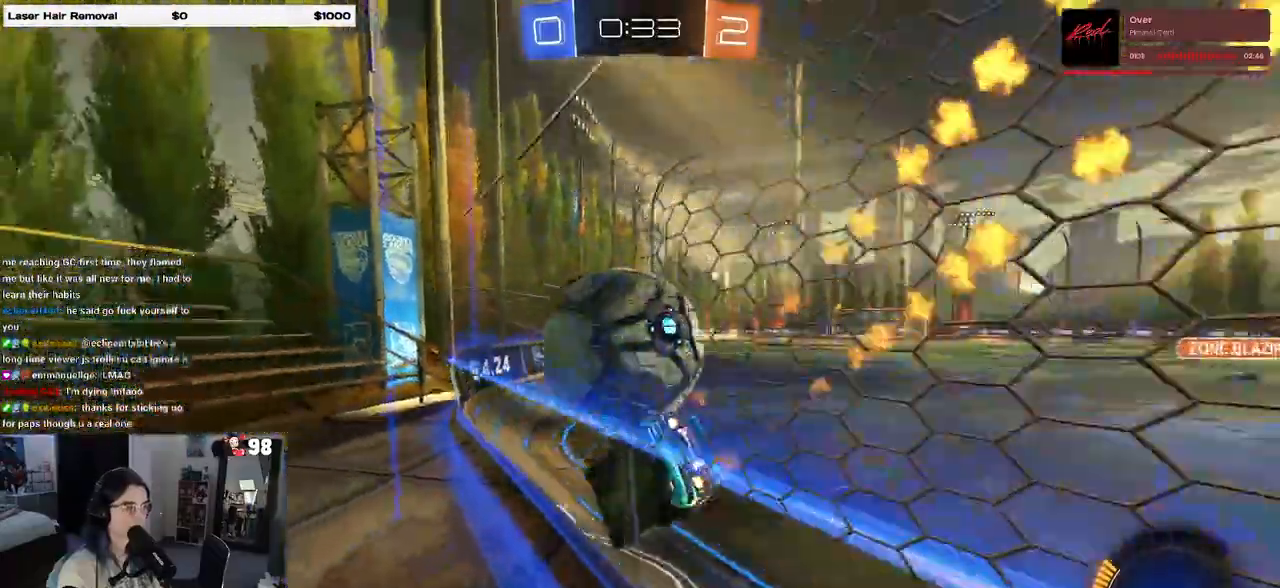
{"dt_ms": 500, "buttons": ["R1", "R2"], "left_stick": "left", "right_stick": "center", "events": [[150, "left_stick", "left"]]}
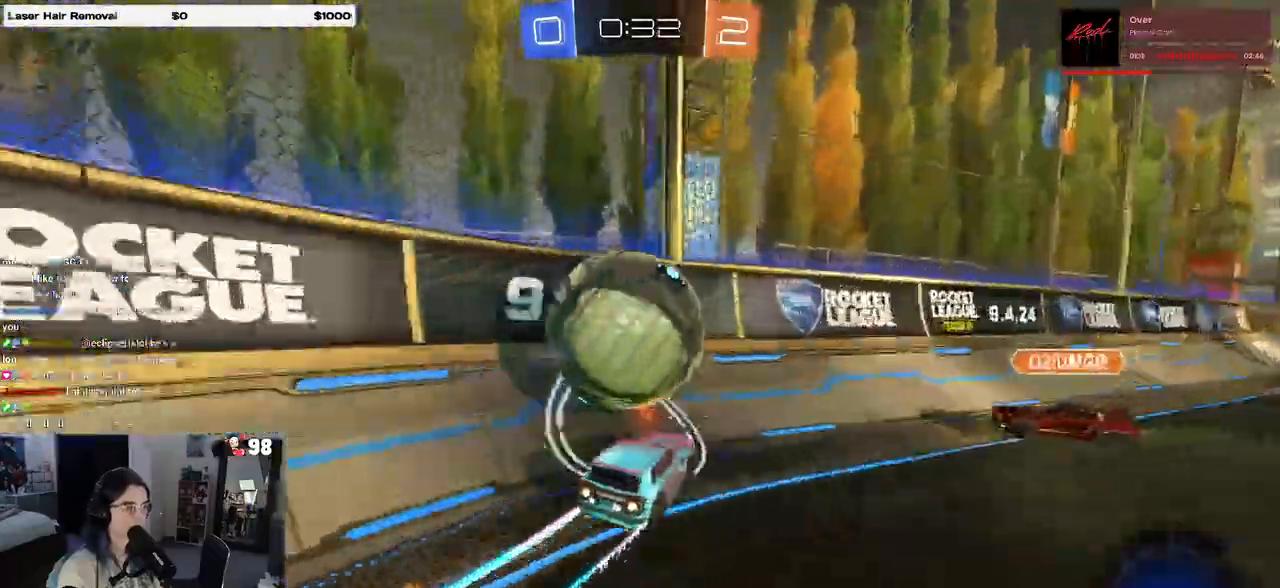
{"dt_ms": 500, "buttons": ["R2"], "left_stick": "right", "right_stick": "center", "events": [[200, "R1", "up"], [233, "left_stick", "center"], [283, "left_stick", "right"]]}
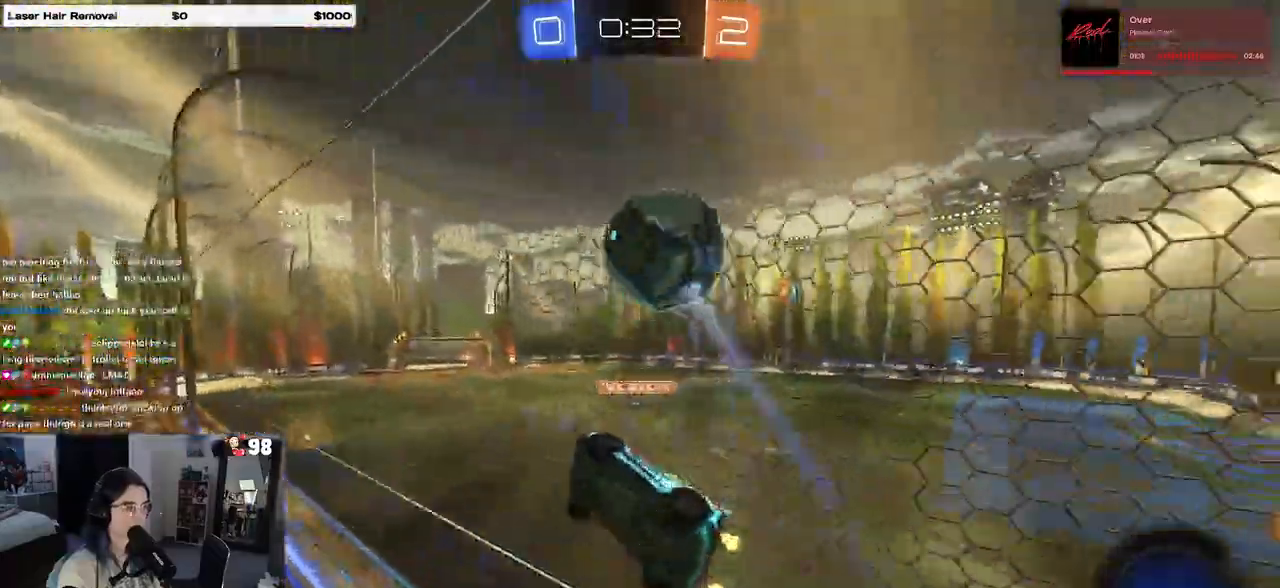
{"dt_ms": 500, "buttons": ["CROSS", "L2", "R2"], "left_stick": "down", "right_stick": "center", "events": [[100, "left_stick", "center"], [283, "left_stick", "right"], [417, "L2", "down"], [417, "left_stick", "down"], [450, "CROSS", "down"]]}
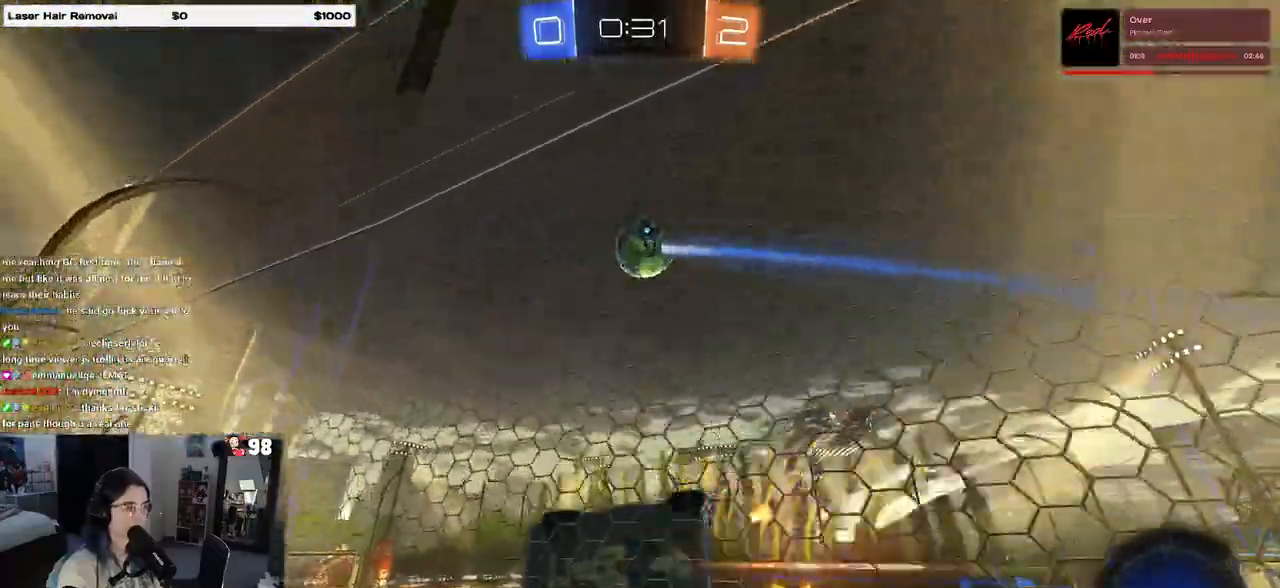
{"dt_ms": 1000, "buttons": ["R2"], "left_stick": "center", "right_stick": "center"}
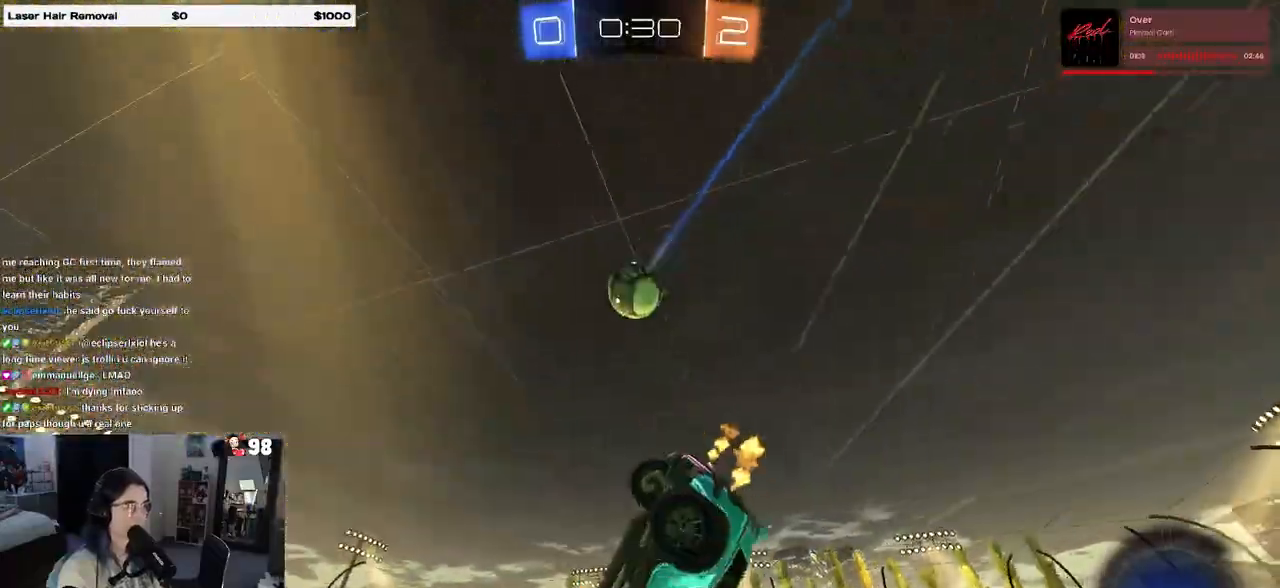
{"dt_ms": 500, "buttons": ["L1"], "left_stick": "down-left", "right_stick": "center", "events": [[67, "R2", "up"], [100, "left_stick", "down"], [133, "R2", "down"], [200, "R2", "up"], [467, "L1", "down"], [483, "left_stick", "down-left"]]}
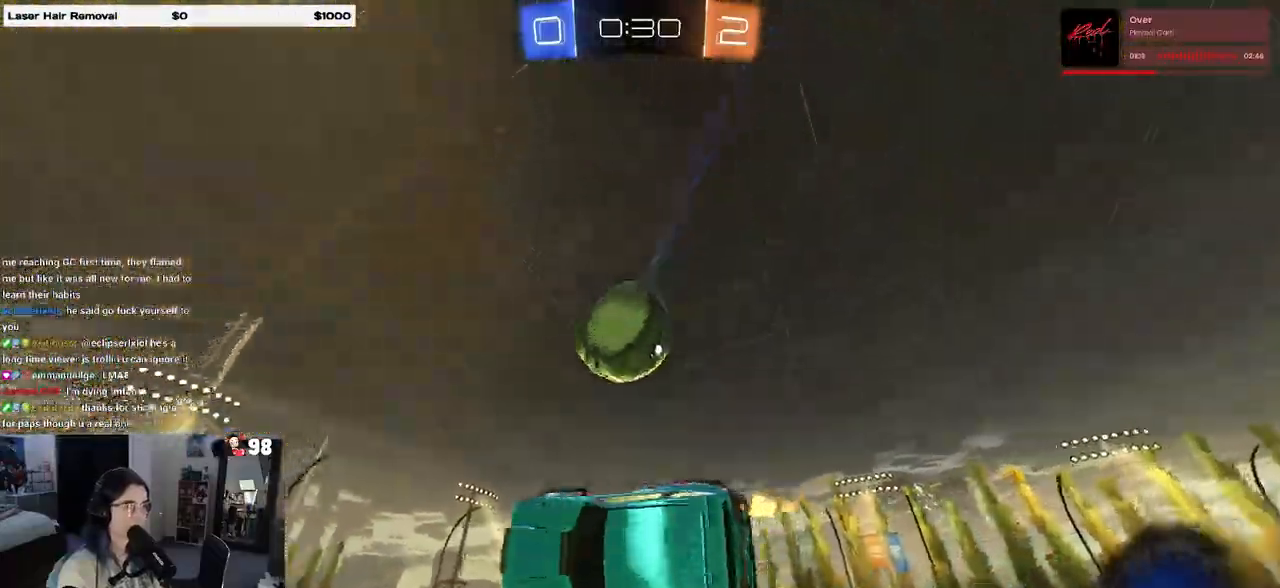
{"dt_ms": 500, "buttons": ["L1"], "left_stick": "left", "right_stick": "center", "events": [[483, "left_stick", "left"]]}
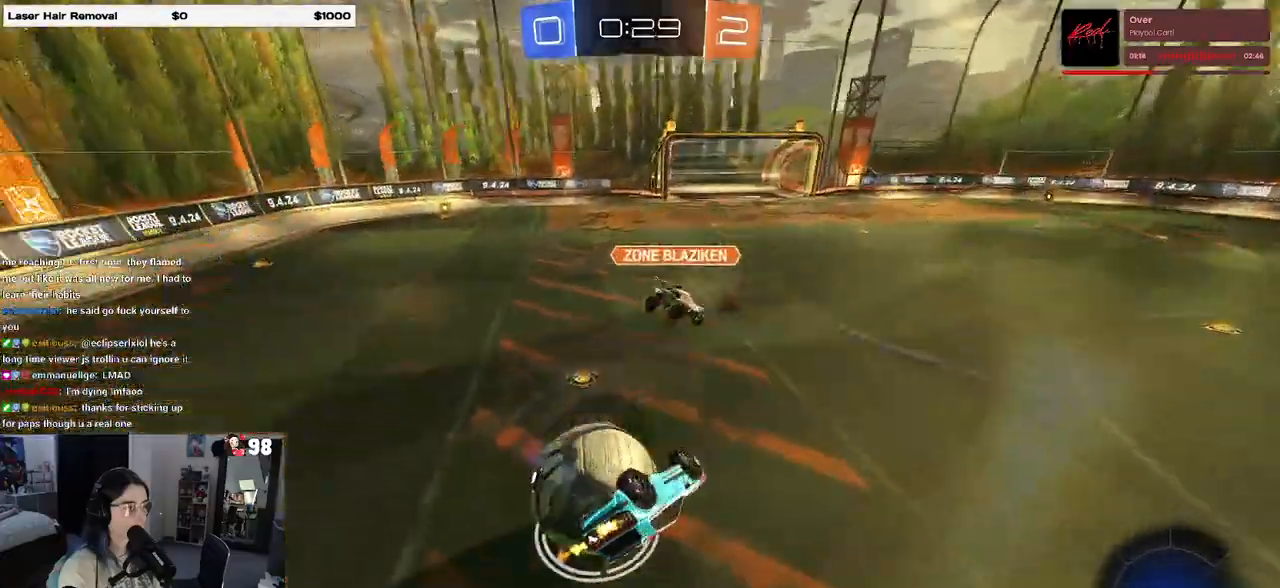
{"dt_ms": 500, "buttons": ["R2"], "left_stick": "down-right", "right_stick": "center", "events": [[250, "left_stick", "down-left"], [417, "R2", "down"], [417, "left_stick", "down-right"], [433, "L1", "up"]]}
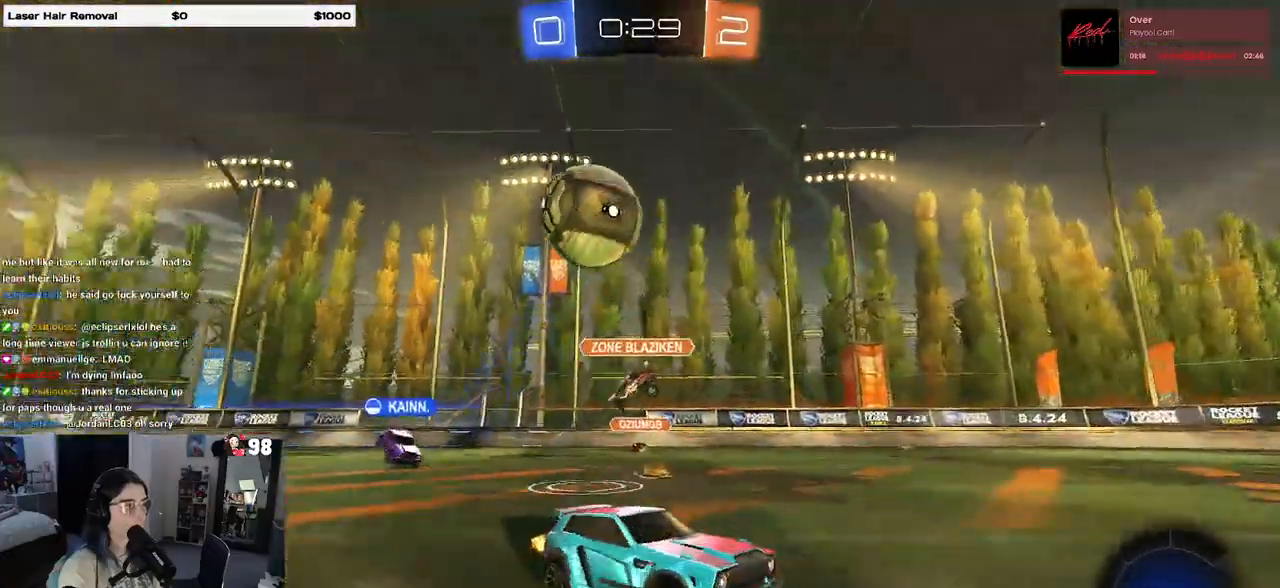
{"dt_ms": 500, "buttons": ["R2"], "left_stick": "right", "right_stick": "center", "events": [[300, "left_stick", "right"]]}
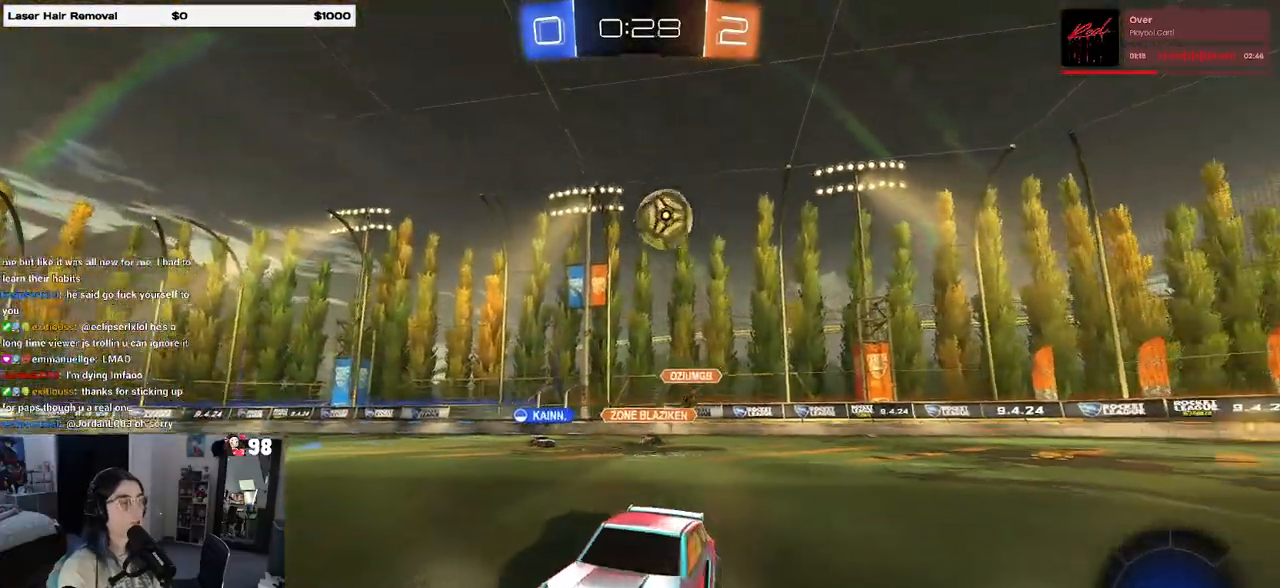
{"dt_ms": 500, "buttons": ["R2"], "left_stick": "left", "right_stick": "center", "events": [[300, "left_stick", "center"], [400, "left_stick", "left"]]}
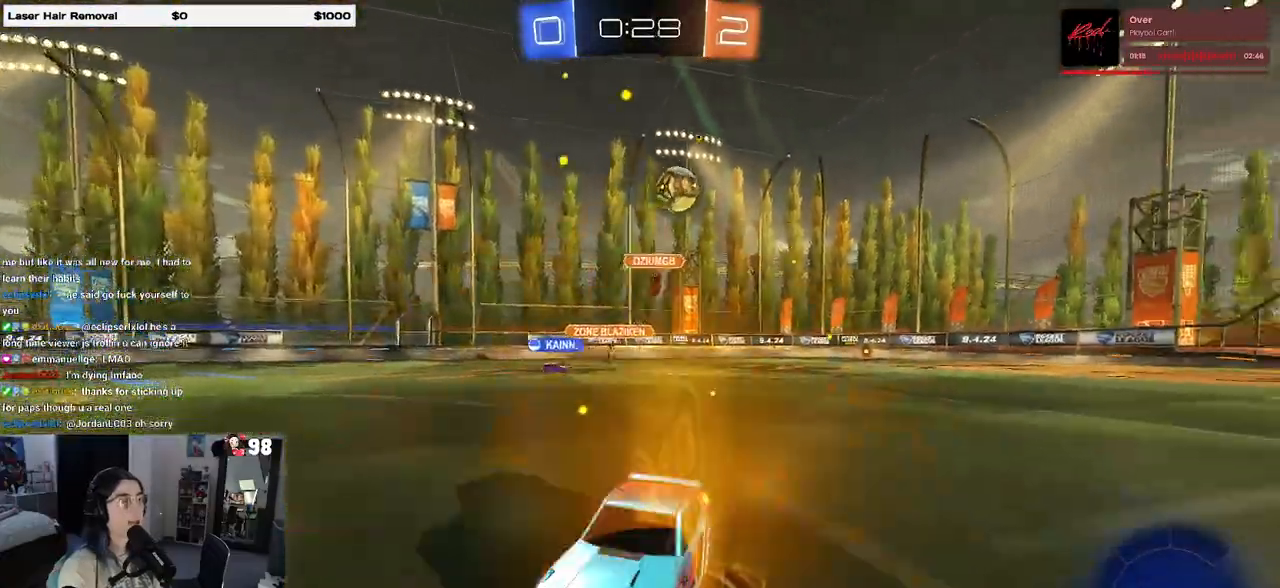
{"dt_ms": 500, "buttons": ["R2"], "left_stick": "left", "right_stick": "center", "events": []}
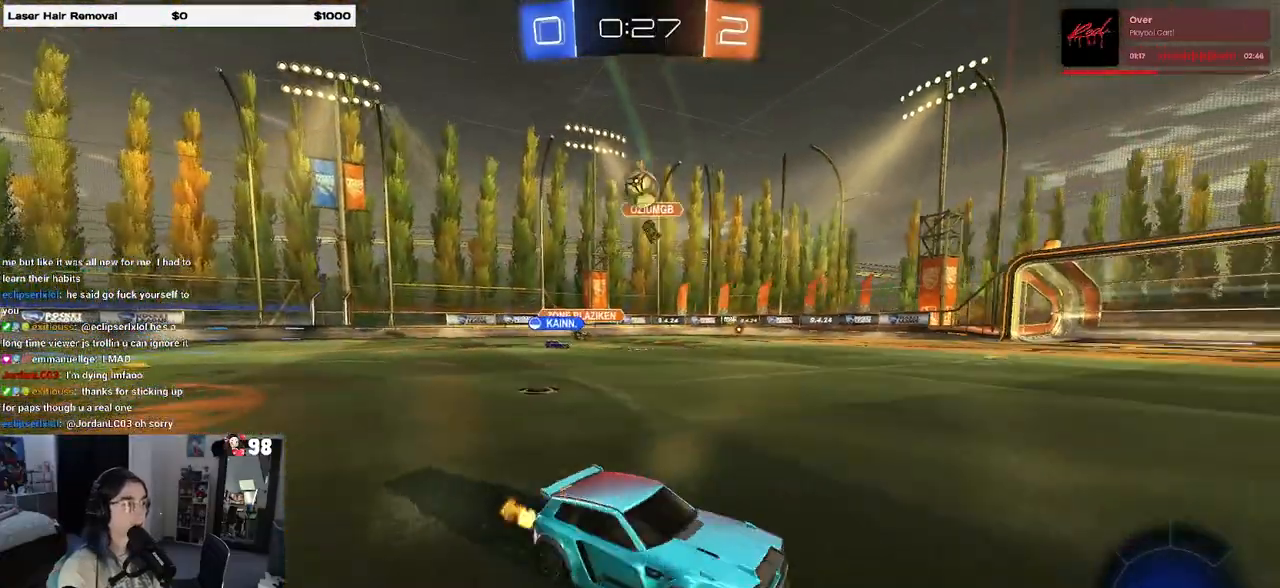
{"dt_ms": 500, "buttons": ["CROSS", "L2", "R2"], "left_stick": "down-left", "right_stick": "center", "events": [[100, "left_stick", "center"], [167, "R2", "up"], [183, "L2", "down"], [283, "R2", "down"], [283, "left_stick", "down-left"], [300, "CROSS", "down"]]}
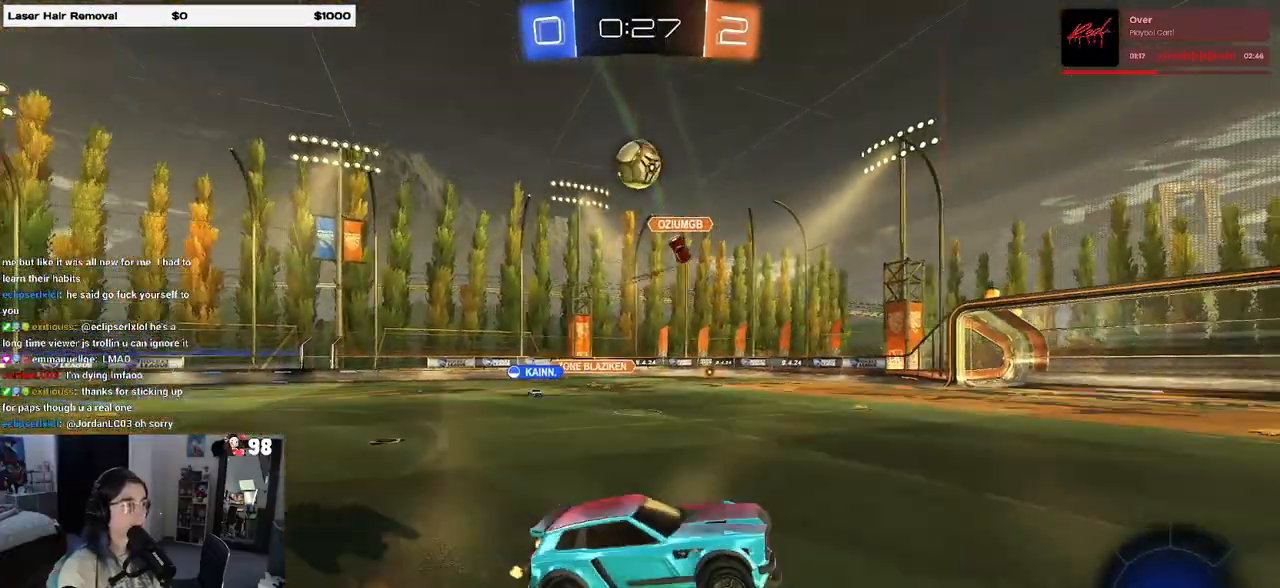
{"dt_ms": 500, "buttons": ["L1", "R1", "R2"], "left_stick": "left", "right_stick": "center", "events": [[17, "CROSS", "up"], [17, "L2", "up"], [17, "left_stick", "center"], [50, "CROSS", "down"], [67, "left_stick", "down"], [167, "L1", "down"], [217, "left_stick", "down-right"], [233, "CROSS", "up"], [300, "R1", "down"], [417, "left_stick", "left"]]}
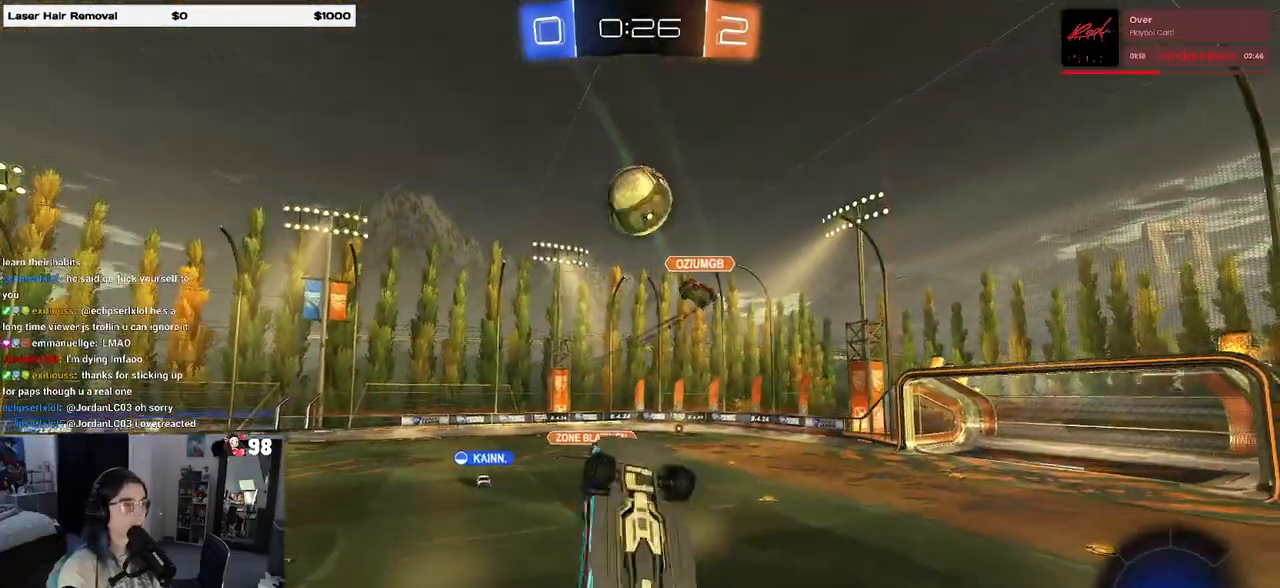
{"dt_ms": 500, "buttons": ["R1", "R2"], "left_stick": "up", "right_stick": "center", "events": [[50, "left_stick", "up"], [417, "L1", "up"]]}
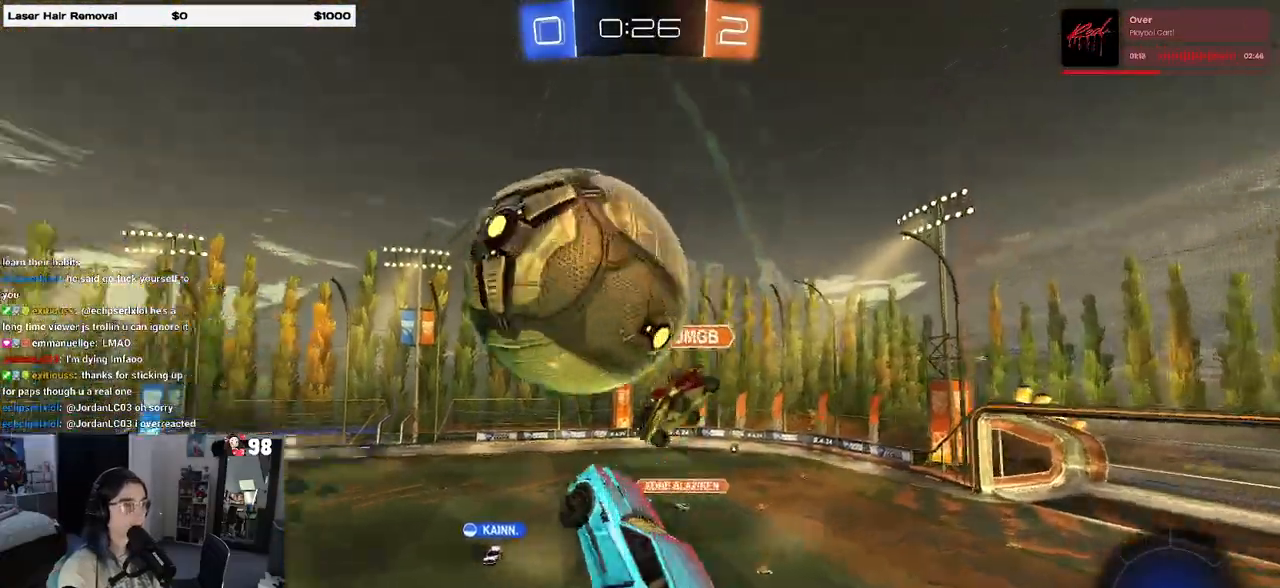
{"dt_ms": 500, "buttons": ["L1", "R2"], "left_stick": "up", "right_stick": "center", "events": [[250, "R1", "up"], [333, "L1", "down"]]}
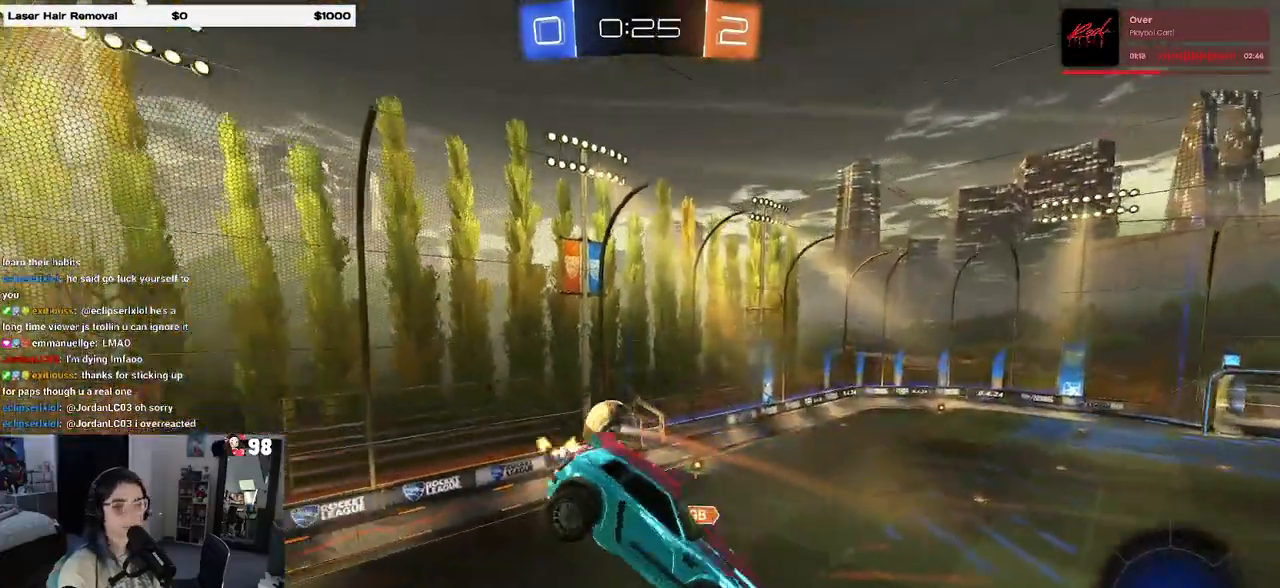
{"dt_ms": 500, "buttons": ["R2"], "left_stick": "center", "right_stick": "center", "events": [[17, "left_stick", "up-left"], [133, "left_stick", "center"], [183, "L1", "up"], [267, "left_stick", "right"], [400, "left_stick", "center"]]}
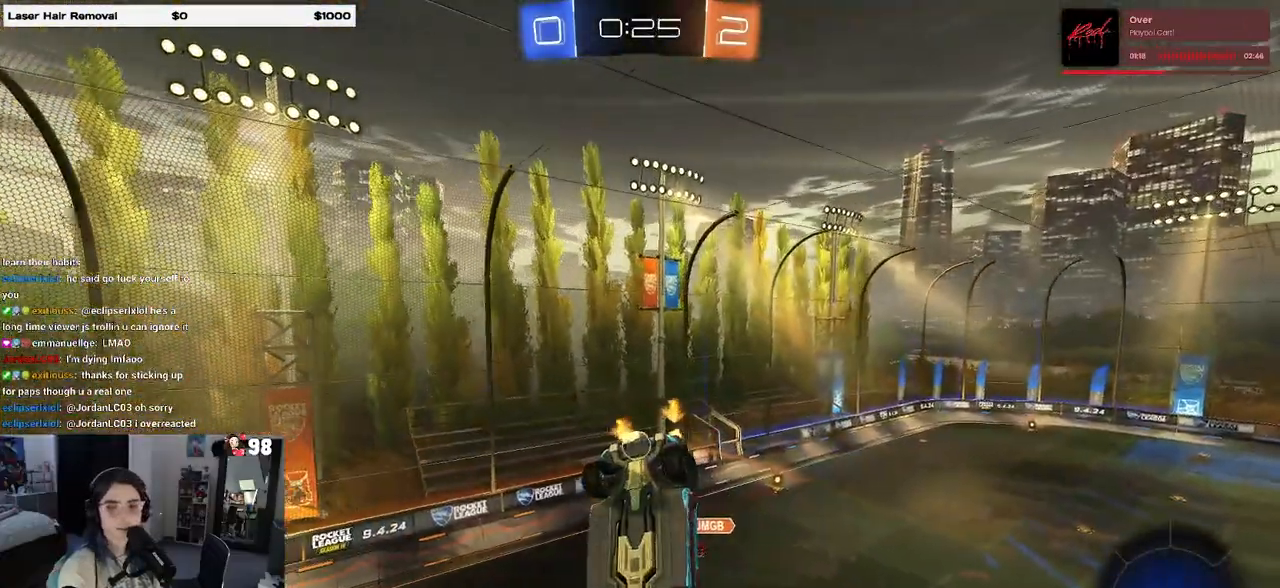
{"dt_ms": 500, "buttons": ["R2"], "left_stick": "left", "right_stick": "center", "events": [[100, "left_stick", "down"], [417, "left_stick", "left"]]}
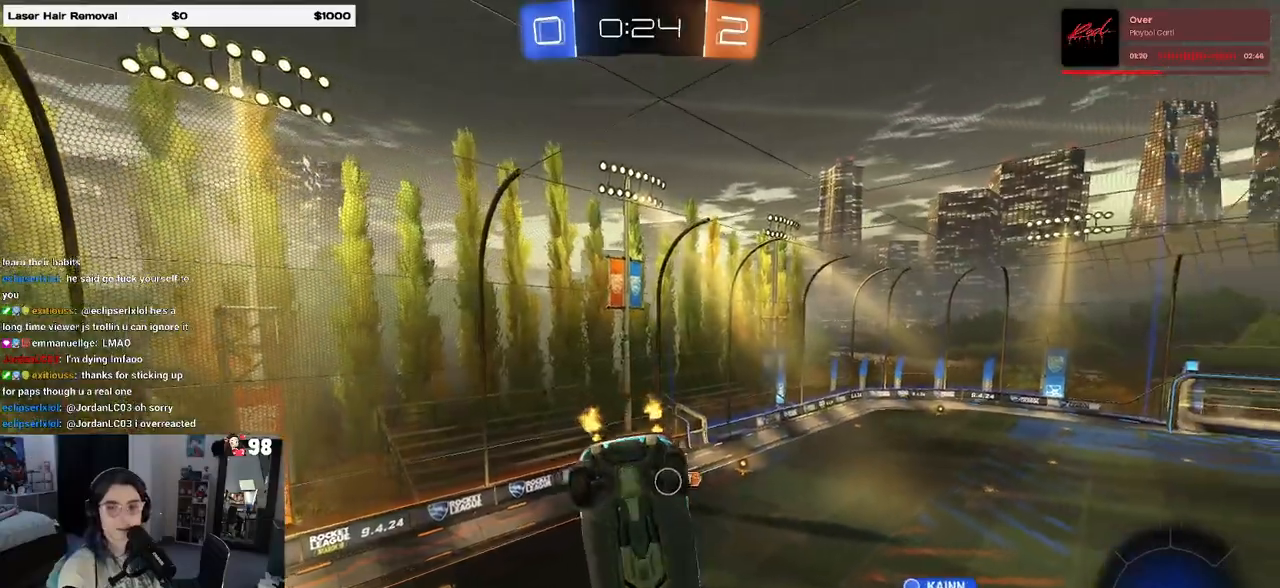
{"dt_ms": 500, "buttons": ["SQUARE", "R1", "R2"], "left_stick": "down-left", "right_stick": "center", "events": [[67, "left_stick", "center"], [267, "left_stick", "down-left"], [333, "SQUARE", "down"], [400, "R1", "down"]]}
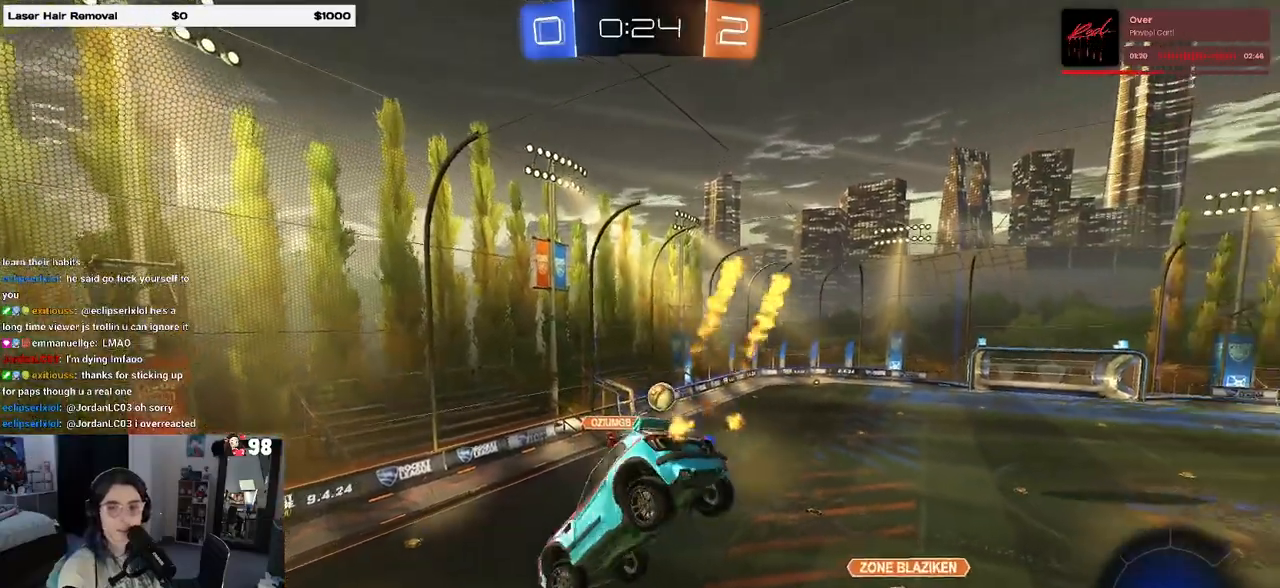
{"dt_ms": 500, "buttons": ["R2"], "left_stick": "left", "right_stick": "center", "events": [[117, "left_stick", "center"], [167, "SQUARE", "up"], [183, "R1", "up"], [350, "left_stick", "left"]]}
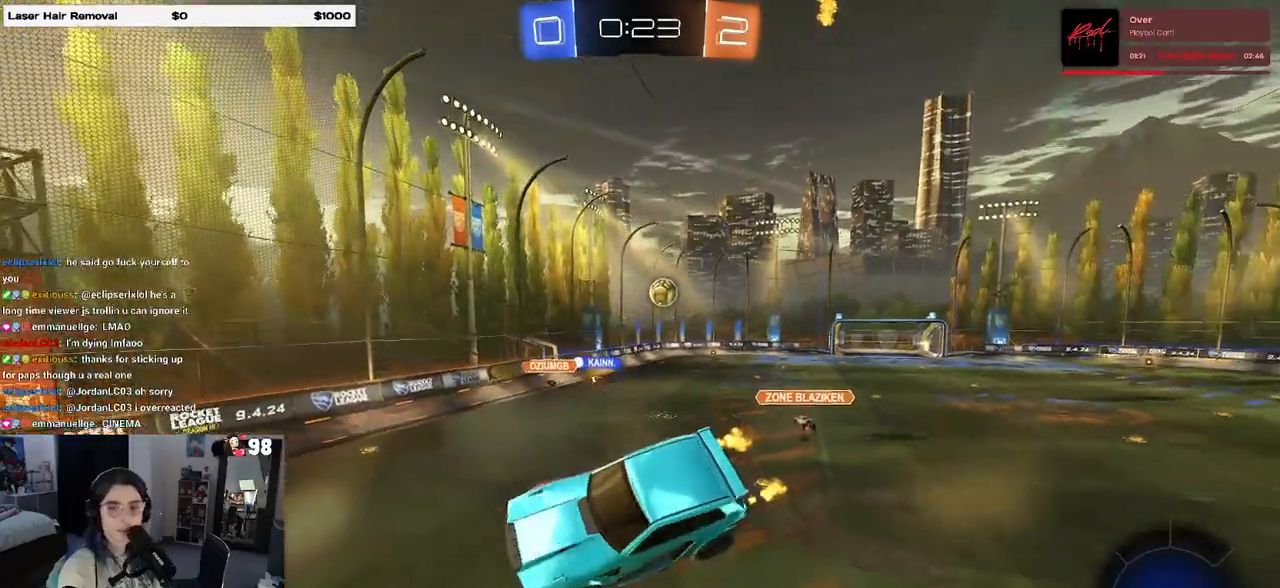
{"dt_ms": 500, "buttons": ["R2"], "left_stick": "right", "right_stick": "center", "events": [[17, "left_stick", "center"], [333, "left_stick", "right"]]}
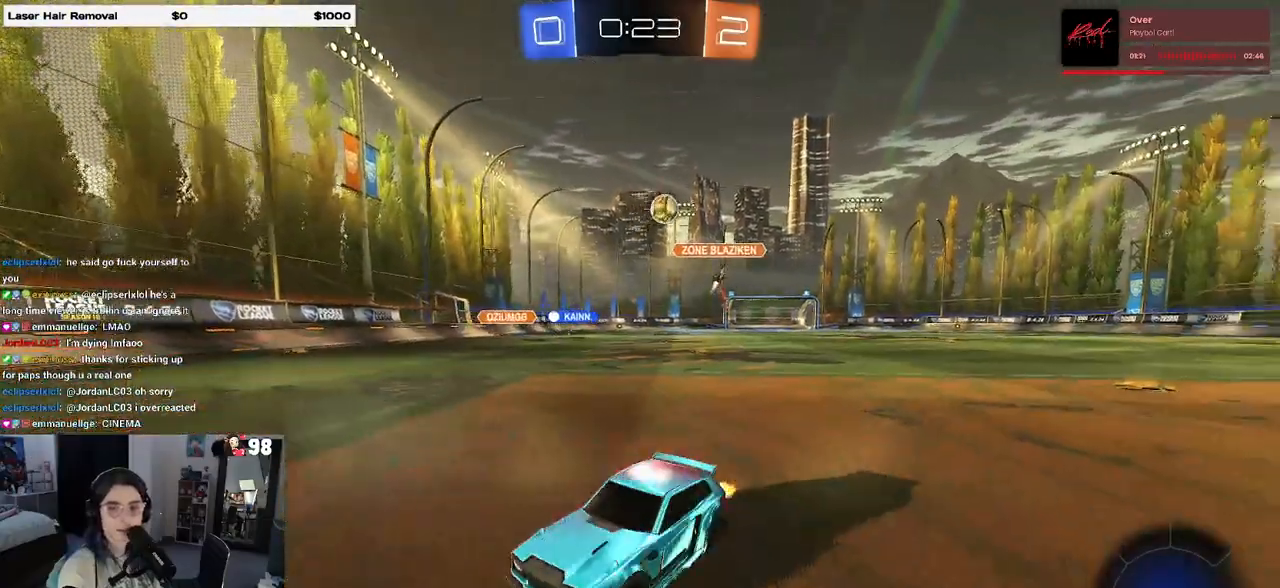
{"dt_ms": 500, "buttons": ["R2"], "left_stick": "center", "right_stick": "center", "events": [[350, "left_stick", "center"]]}
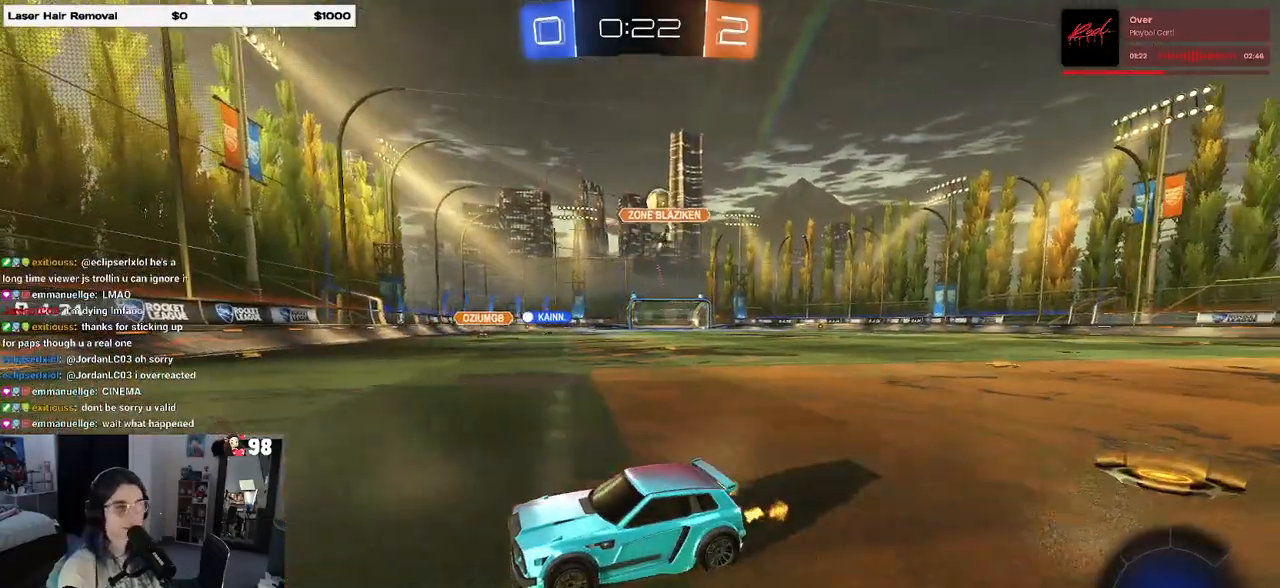
{"dt_ms": 500, "buttons": ["SQUARE", "R2"], "left_stick": "down-right", "right_stick": "center", "events": [[383, "left_stick", "down-right"], [400, "SQUARE", "down"]]}